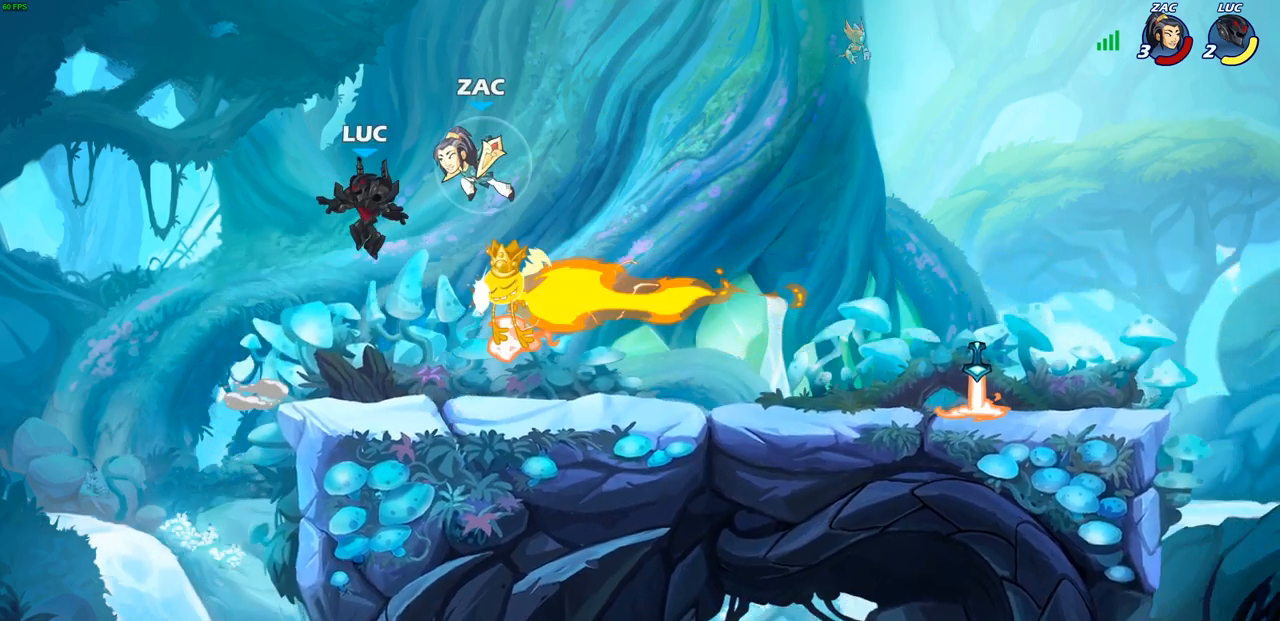
Gameplay with a controller (PlayStation layout); each line is a JSON object with the inputs held at the frame after it. "events" lists button and stick changes between this image and that frame as [ms after this image, input, new state], when the widget could be followed in between.
{"buttons": ["R1"], "left_stick": "left", "right_stick": "center", "events": [[33, "left_stick", "down-left"], [333, "left_stick", "left"], [433, "R1", "down"]]}
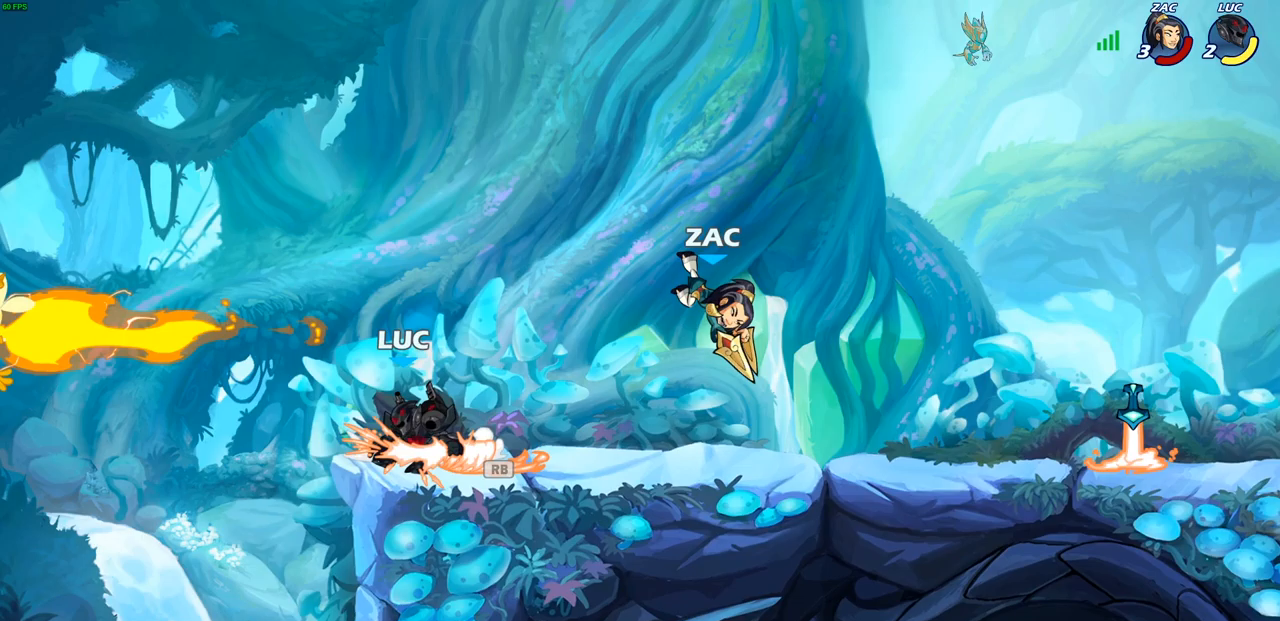
{"buttons": [], "left_stick": "left", "right_stick": "center", "events": [[17, "R1", "up"], [50, "CROSS", "down"], [83, "left_stick", "right"], [250, "CROSS", "up"], [467, "left_stick", "left"]]}
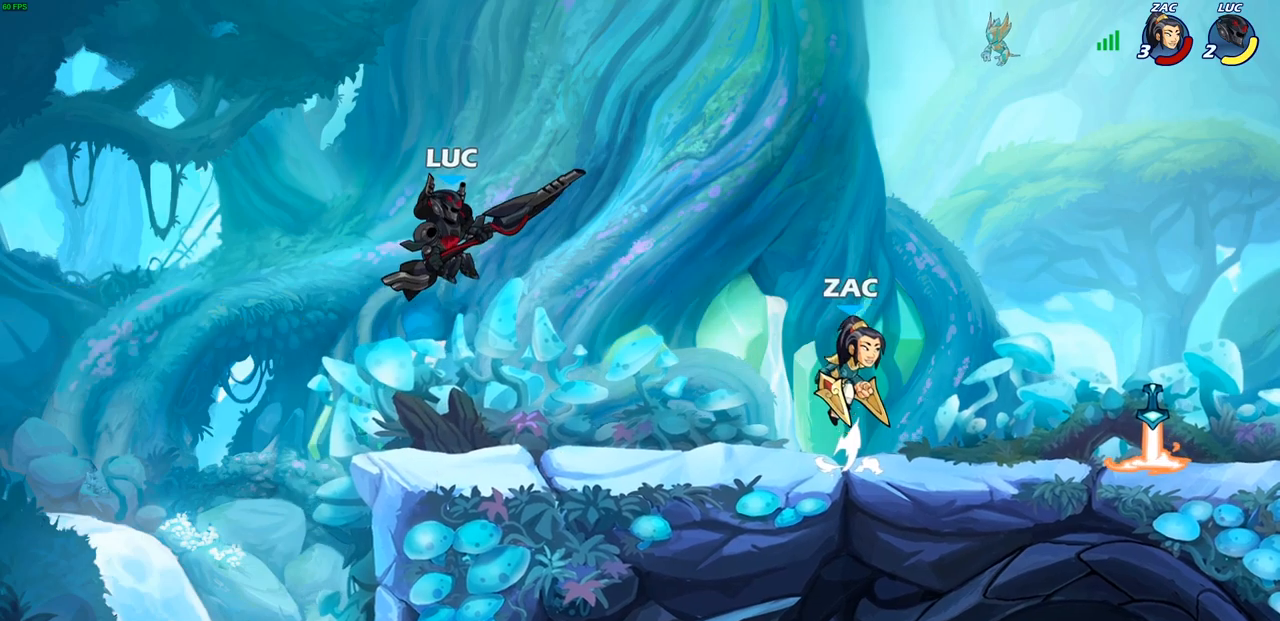
{"buttons": ["R2"], "left_stick": "right", "right_stick": "center", "events": [[67, "left_stick", "down-left"], [200, "left_stick", "down-right"], [333, "left_stick", "right"], [433, "R2", "down"]]}
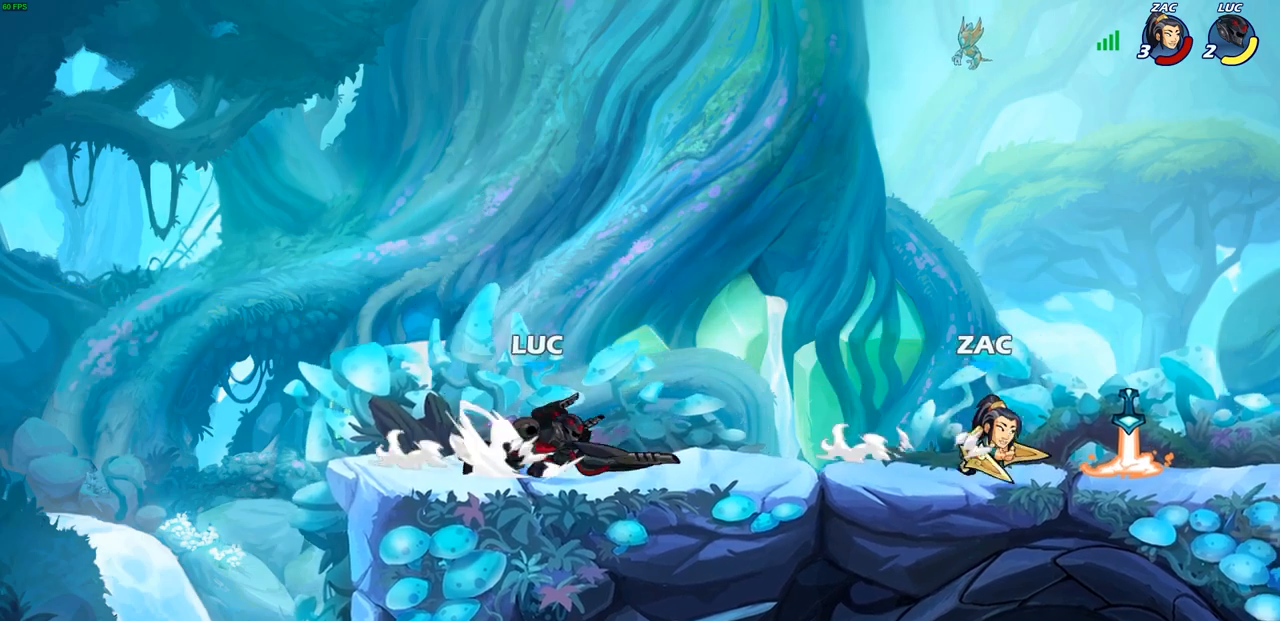
{"buttons": [], "left_stick": "center", "right_stick": "center", "events": [[50, "R1", "down"], [83, "left_stick", "down"], [100, "R1", "up"], [100, "R2", "up"], [133, "SQUARE", "down"], [317, "SQUARE", "up"], [350, "left_stick", "center"]]}
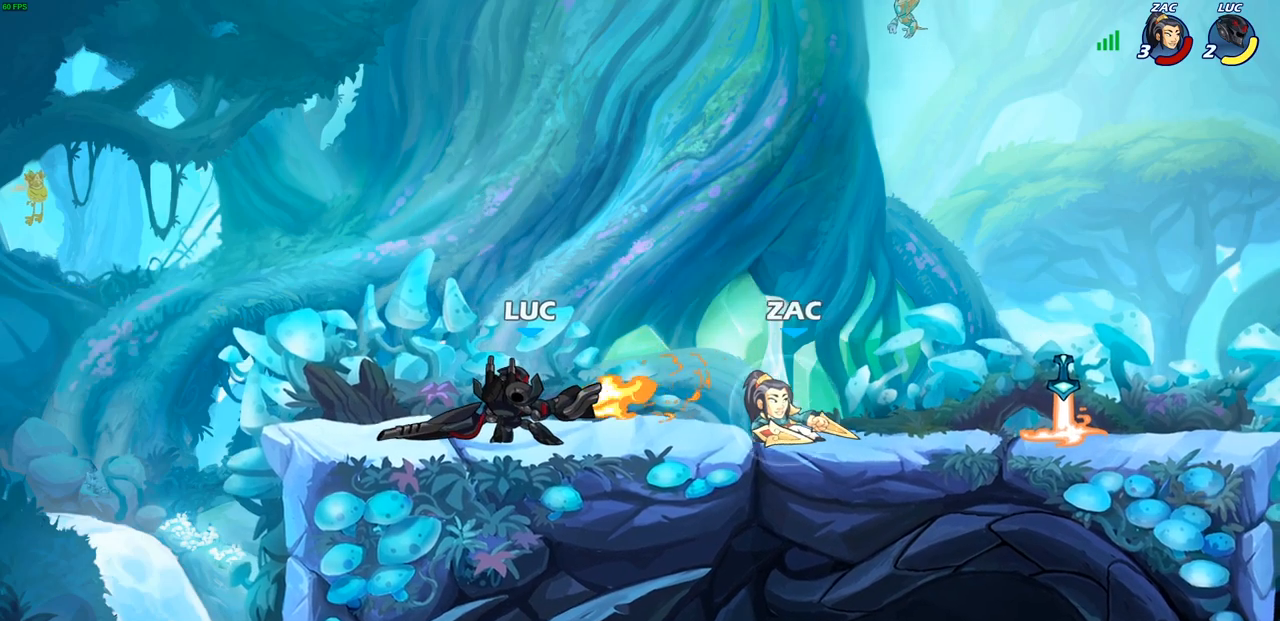
{"buttons": [], "left_stick": "up-left", "right_stick": "center", "events": [[267, "left_stick", "up-left"], [317, "CROSS", "down"], [483, "CROSS", "up"]]}
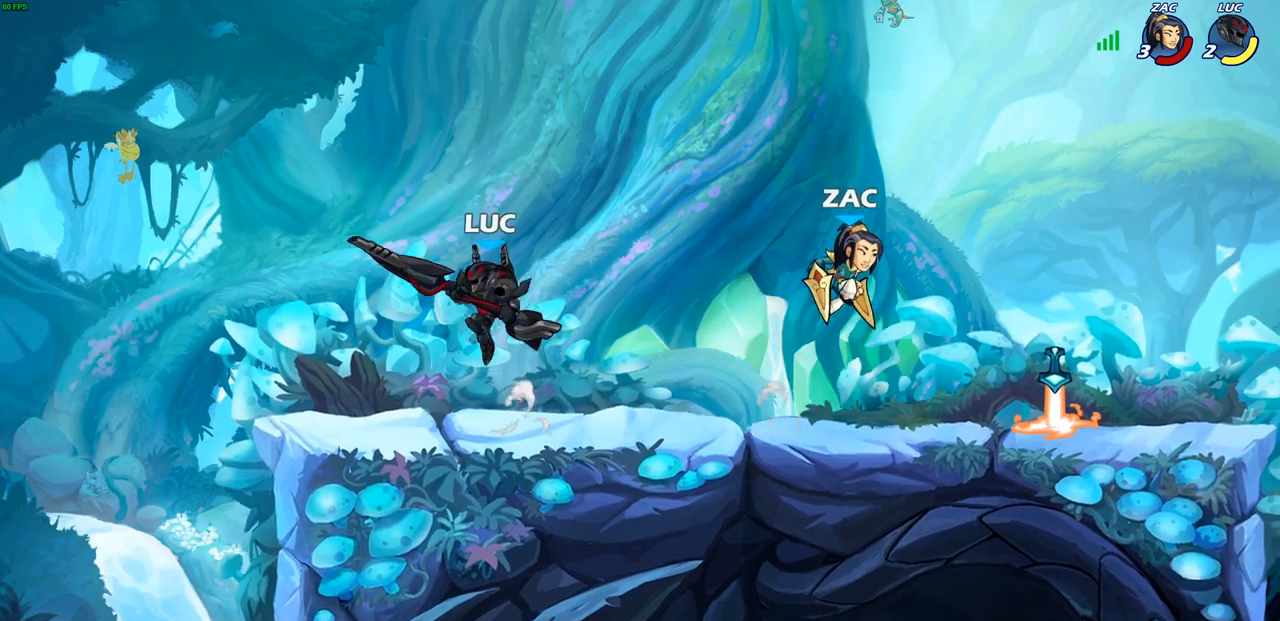
{"buttons": ["R1"], "left_stick": "up-right", "right_stick": "center", "events": [[67, "left_stick", "up-right"], [250, "left_stick", "right"], [450, "left_stick", "up-right"], [500, "R1", "down"]]}
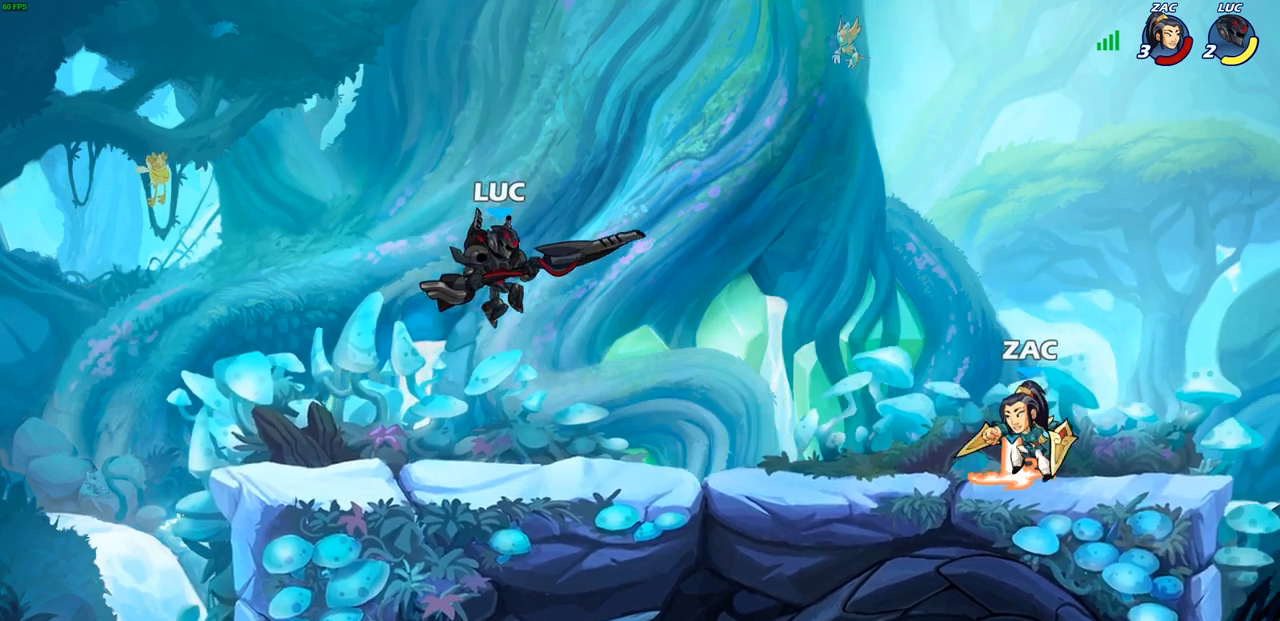
{"buttons": [], "left_stick": "center", "right_stick": "center", "events": [[50, "R1", "up"], [117, "left_stick", "center"]]}
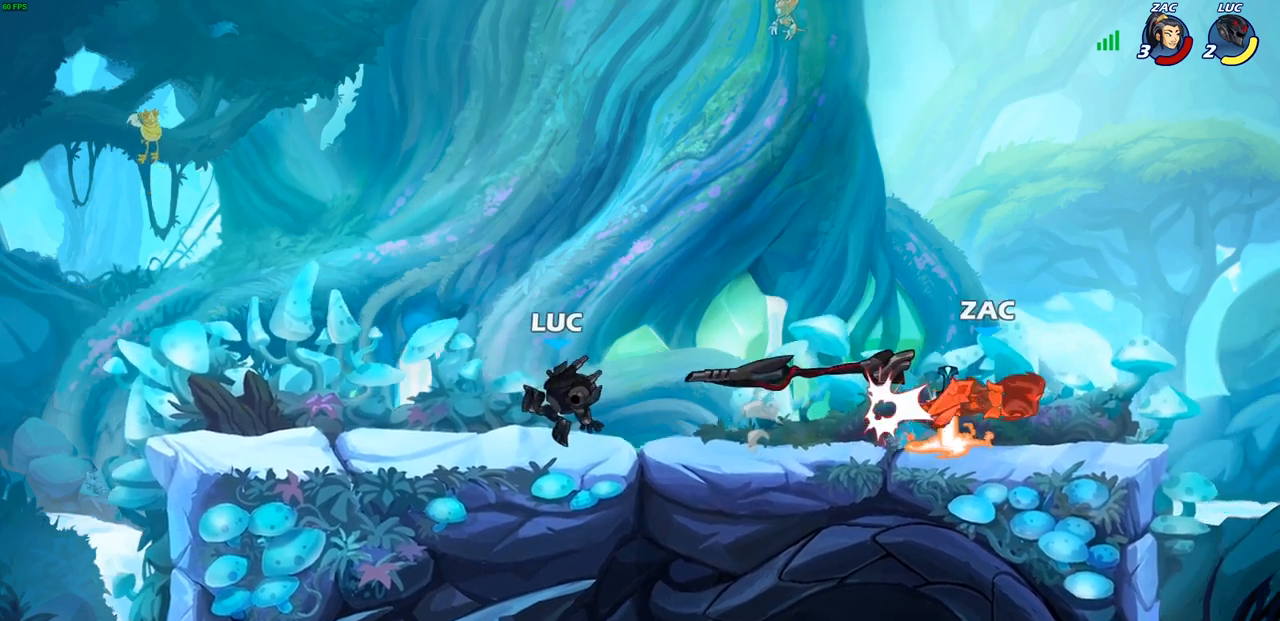
{"buttons": [], "left_stick": "up-right", "right_stick": "center", "events": [[33, "left_stick", "right"], [100, "R2", "down"], [233, "R2", "up"], [283, "left_stick", "center"], [333, "CROSS", "down"], [417, "R1", "down"], [417, "left_stick", "up-right"], [467, "CROSS", "up"], [500, "R1", "up"]]}
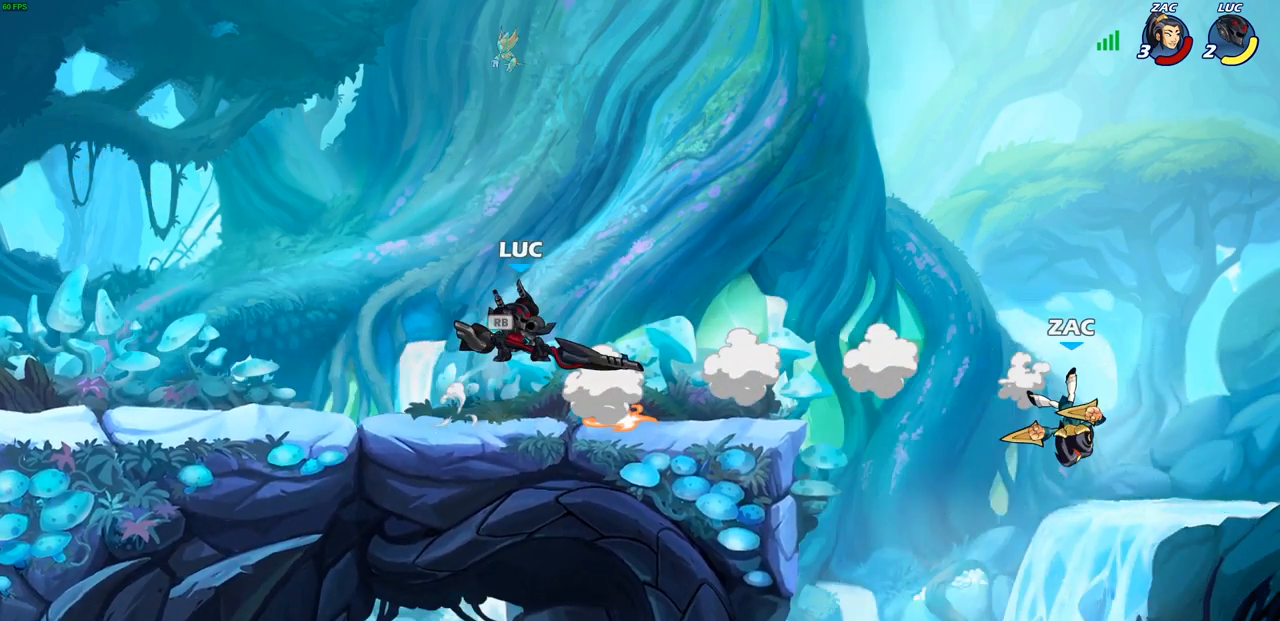
{"buttons": [], "left_stick": "center", "right_stick": "center", "events": [[167, "left_stick", "right"], [250, "R1", "down"], [317, "R1", "up"], [350, "left_stick", "center"]]}
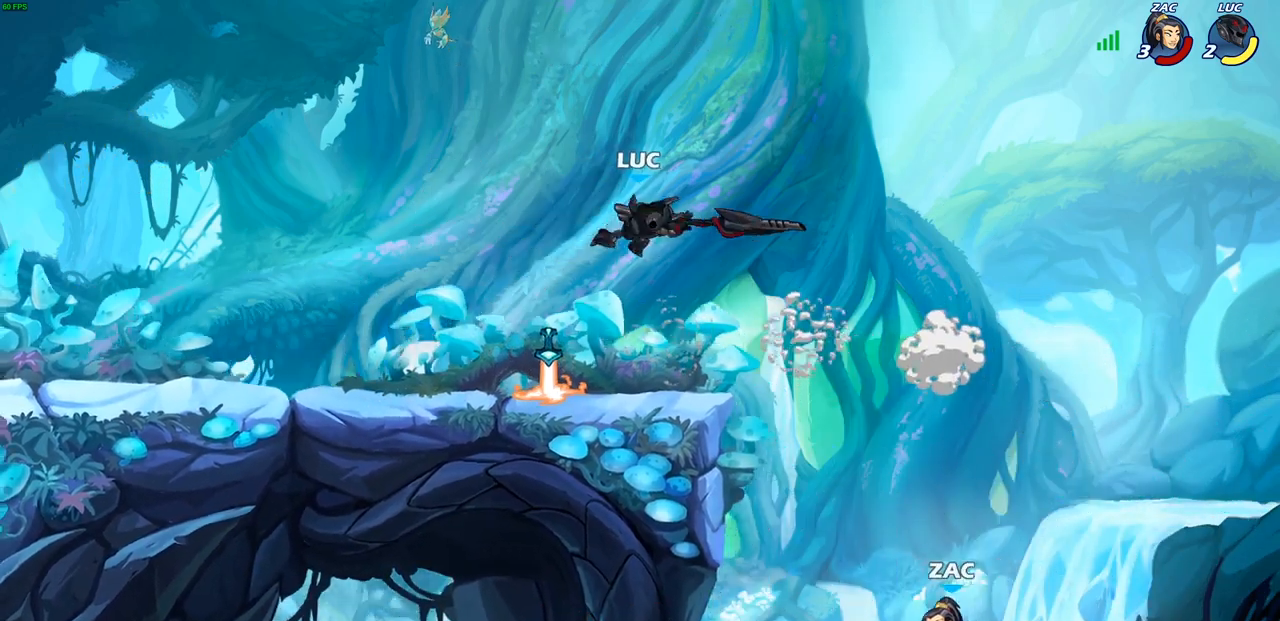
{"buttons": ["R1"], "left_stick": "left", "right_stick": "center", "events": [[50, "left_stick", "left"], [500, "R1", "down"]]}
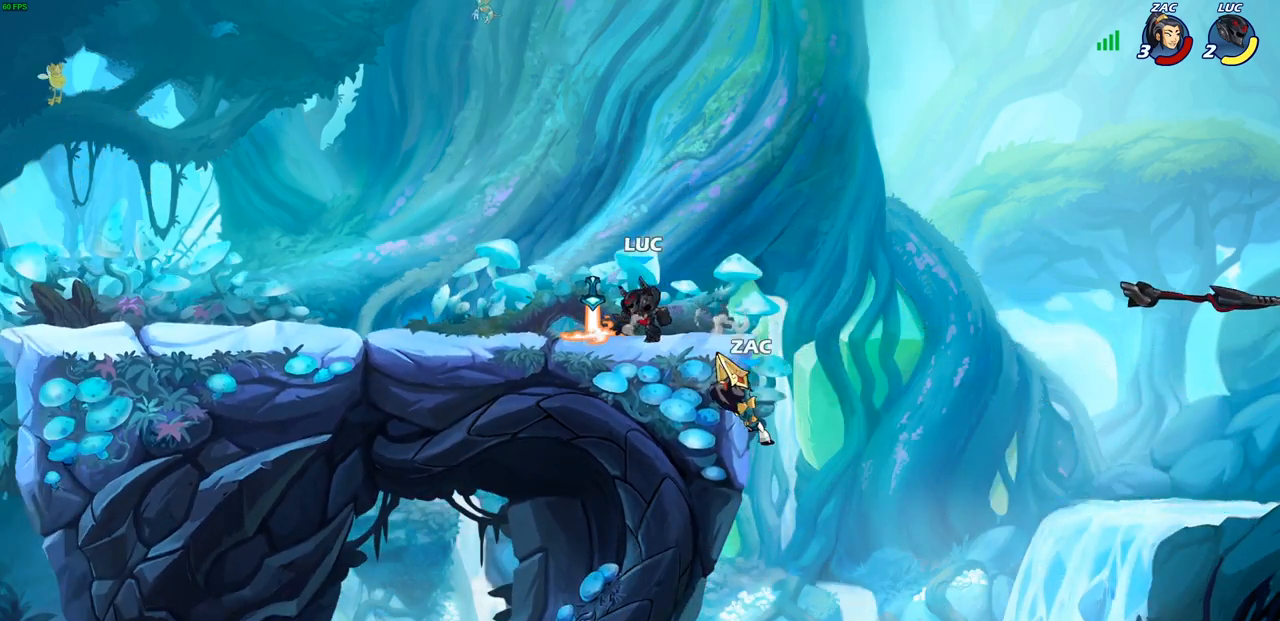
{"buttons": [], "left_stick": "center", "right_stick": "center", "events": [[83, "R1", "up"], [83, "left_stick", "up-right"], [217, "left_stick", "down"], [250, "CIRCLE", "down"], [333, "CIRCLE", "up"], [350, "left_stick", "center"]]}
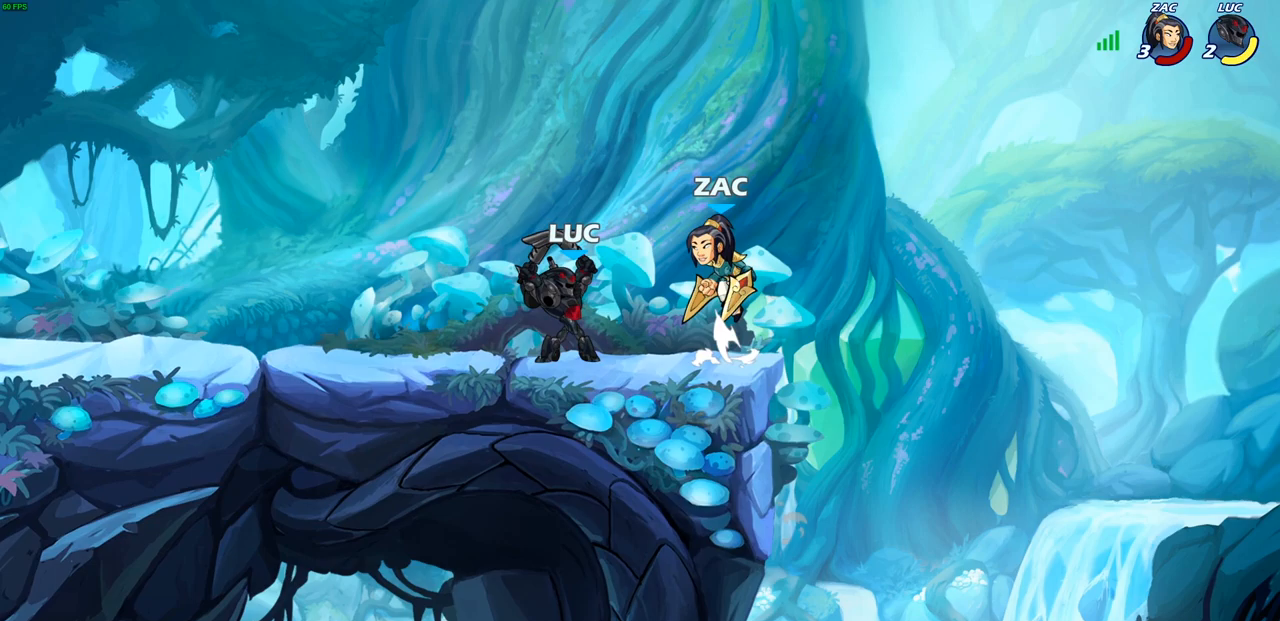
{"buttons": [], "left_stick": "up-left", "right_stick": "center", "events": [[483, "left_stick", "up-left"]]}
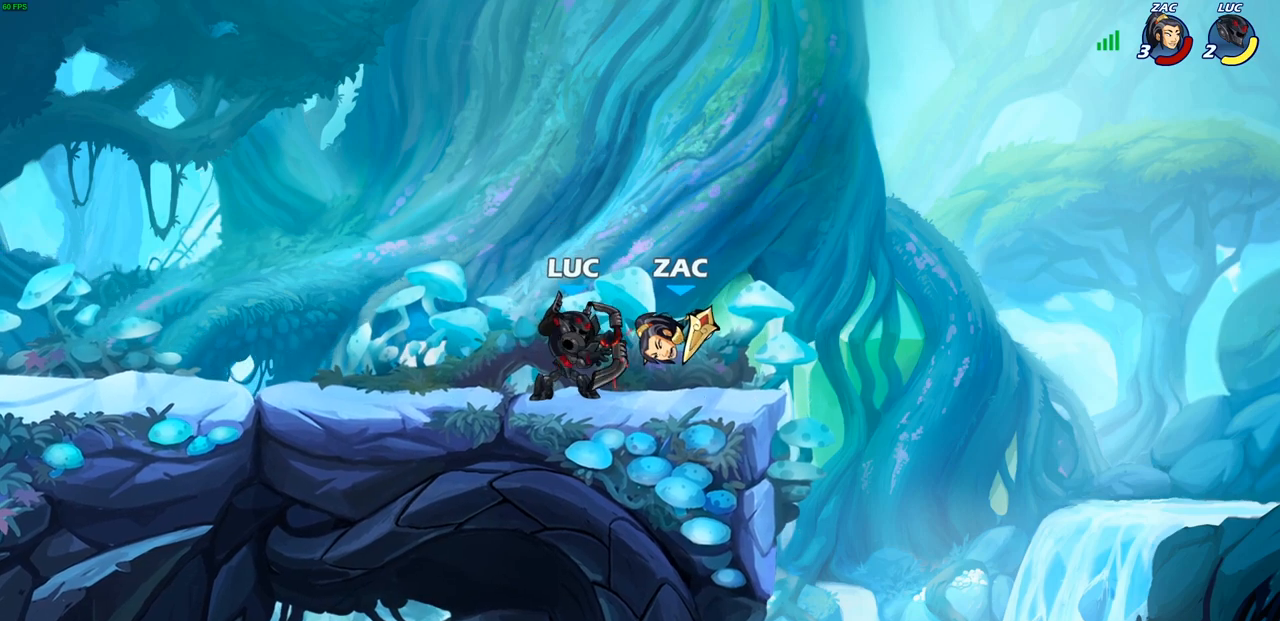
{"buttons": ["CROSS", "R1", "R2"], "left_stick": "up", "right_stick": "center", "events": [[33, "CROSS", "down"], [150, "R1", "down"], [150, "R2", "down"], [183, "left_stick", "up"], [200, "CROSS", "up"], [283, "R1", "up"], [283, "R2", "up"], [383, "CROSS", "down"], [417, "R1", "down"], [417, "R2", "down"]]}
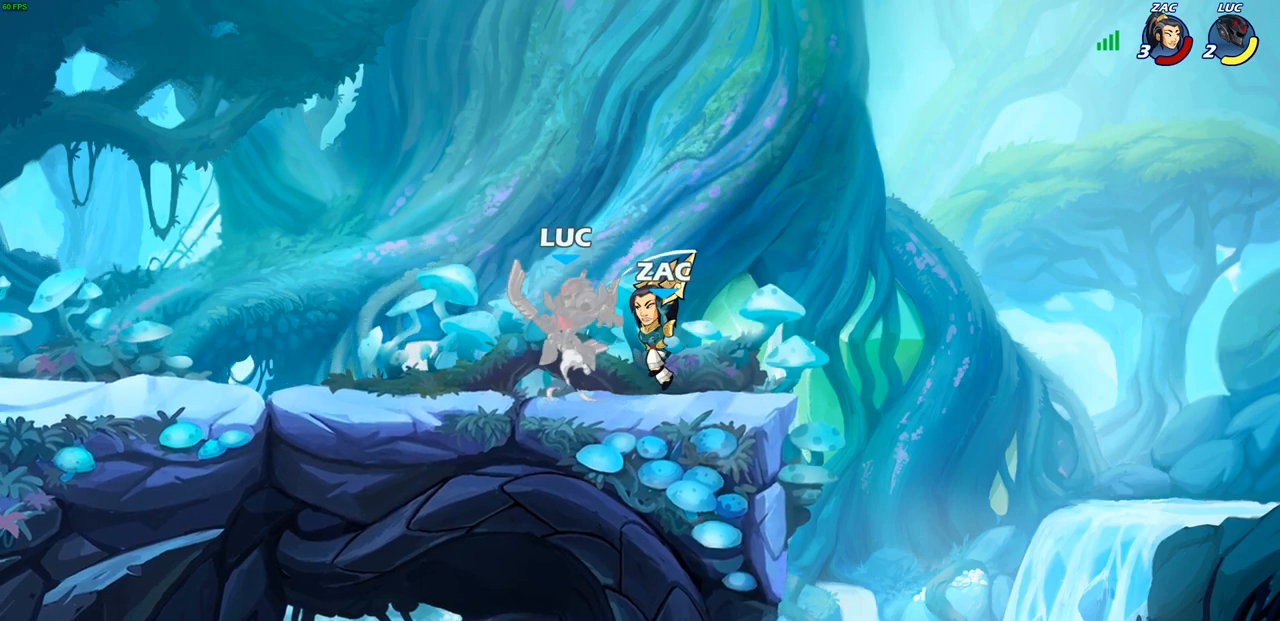
{"buttons": [], "left_stick": "up-left", "right_stick": "center", "events": [[83, "CROSS", "up"], [100, "left_stick", "center"], [117, "R1", "up"], [117, "R2", "up"], [300, "left_stick", "up-left"]]}
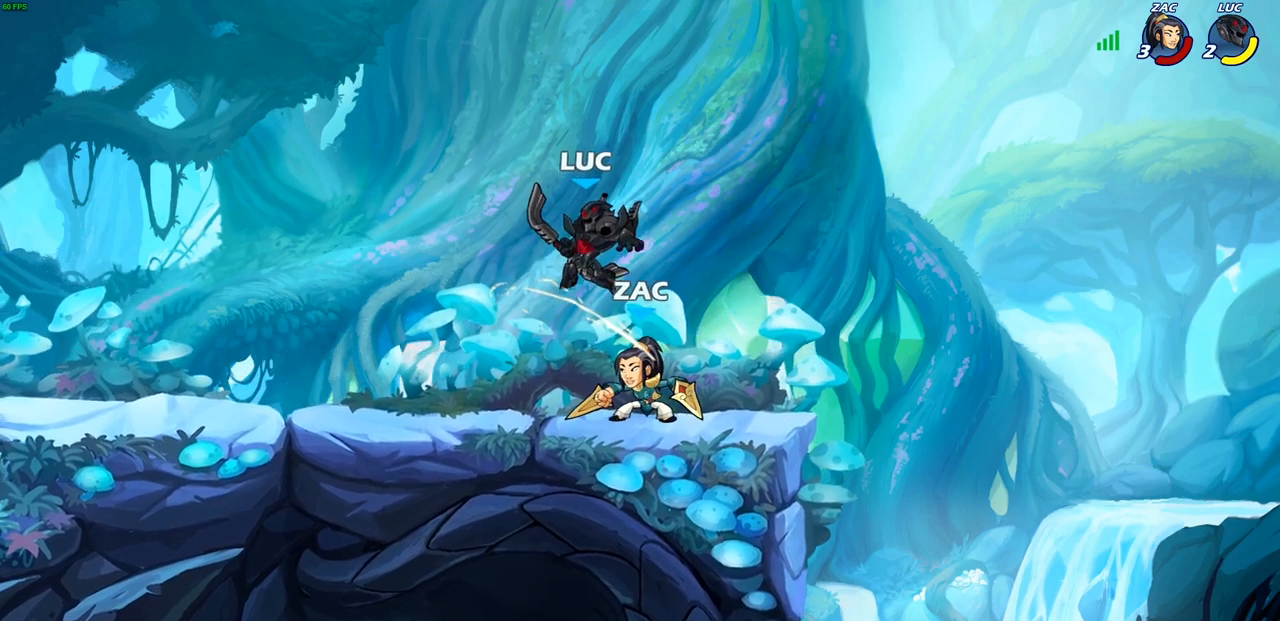
{"buttons": ["CROSS"], "left_stick": "up-right", "right_stick": "center", "events": [[83, "R1", "down"], [83, "R2", "down"], [383, "R1", "up"], [383, "R2", "up"], [450, "CROSS", "down"], [467, "left_stick", "up-right"]]}
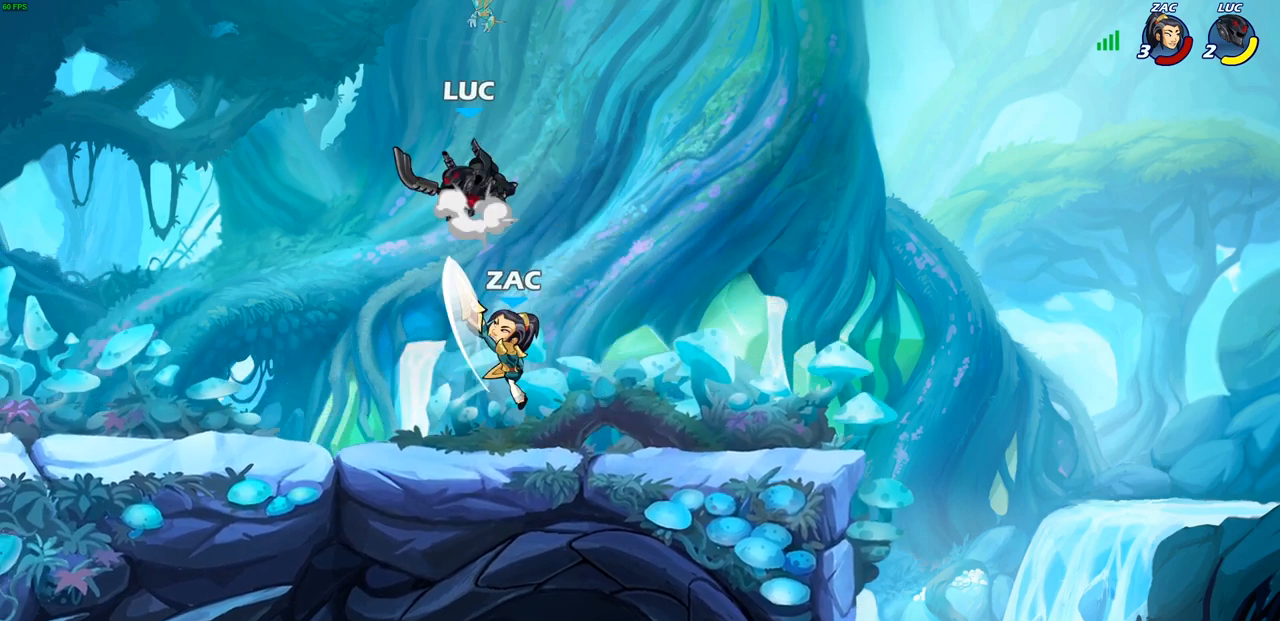
{"buttons": ["CROSS"], "left_stick": "up-left", "right_stick": "center", "events": [[83, "CROSS", "up"], [167, "left_stick", "down-right"], [267, "left_stick", "down-left"], [417, "left_stick", "up-left"], [483, "CROSS", "down"]]}
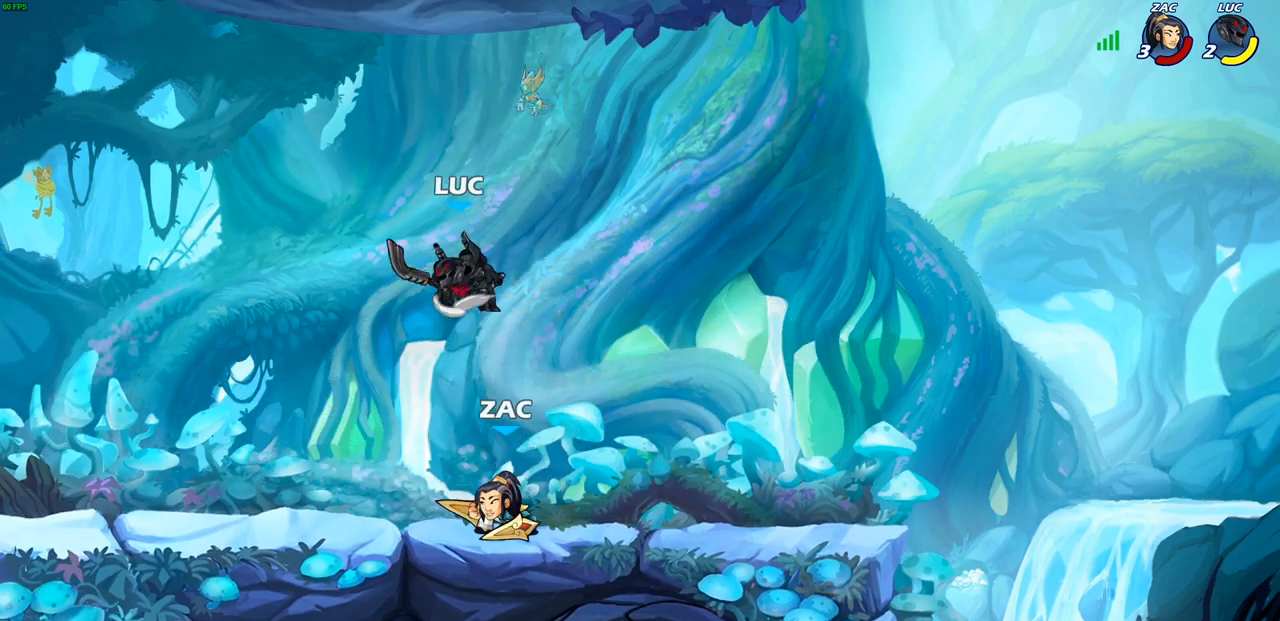
{"buttons": [], "left_stick": "down-right", "right_stick": "center", "events": [[100, "left_stick", "up-right"], [117, "CROSS", "up"], [200, "left_stick", "down-right"]]}
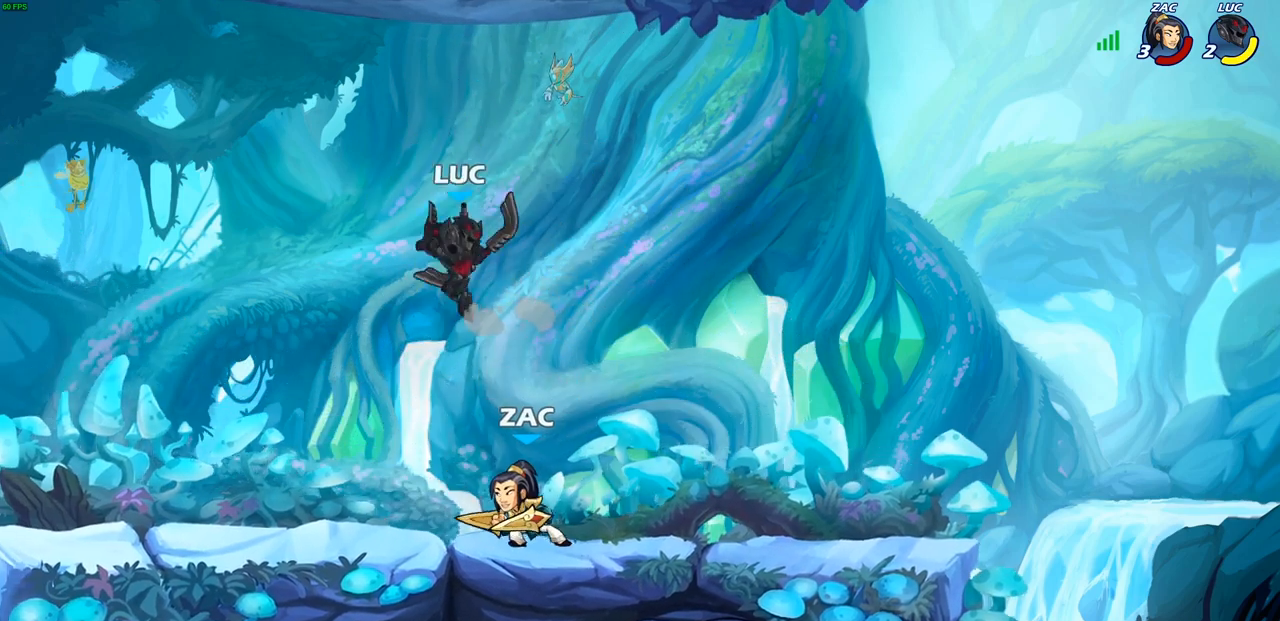
{"buttons": [], "left_stick": "up-right", "right_stick": "center", "events": [[17, "left_stick", "up-right"], [50, "SQUARE", "down"], [117, "SQUARE", "up"], [117, "left_stick", "center"], [317, "left_stick", "right"], [400, "left_stick", "up-right"]]}
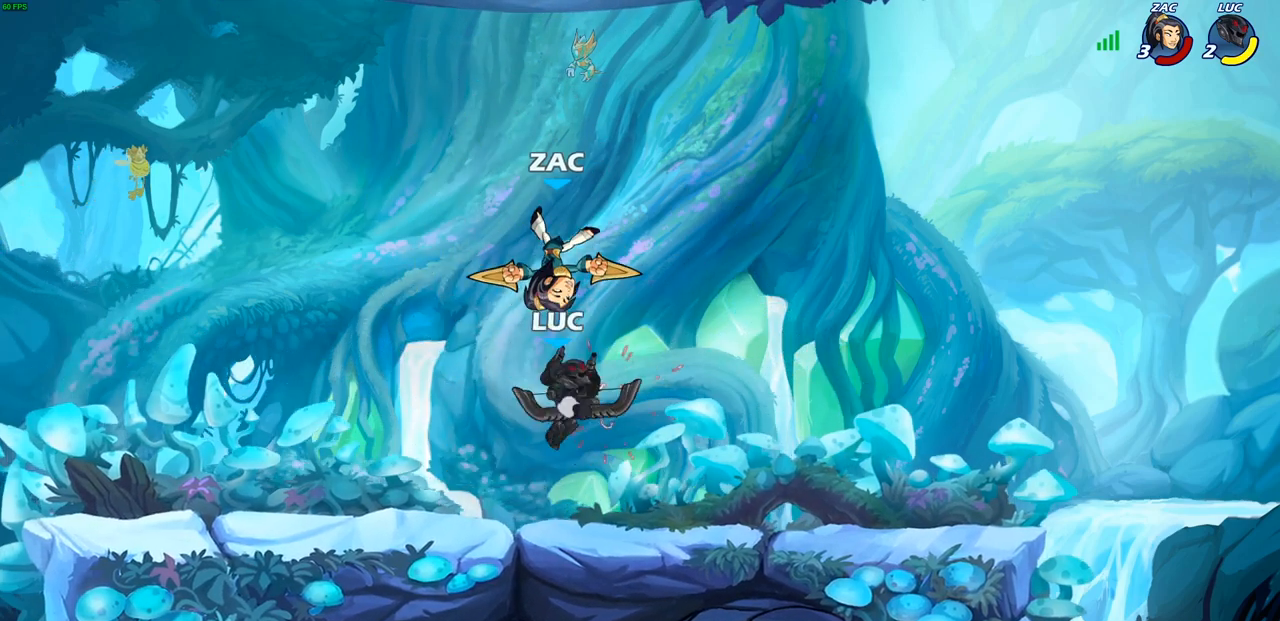
{"buttons": [], "left_stick": "right", "right_stick": "center", "events": [[67, "left_stick", "center"], [150, "left_stick", "right"], [200, "left_stick", "center"], [467, "left_stick", "right"]]}
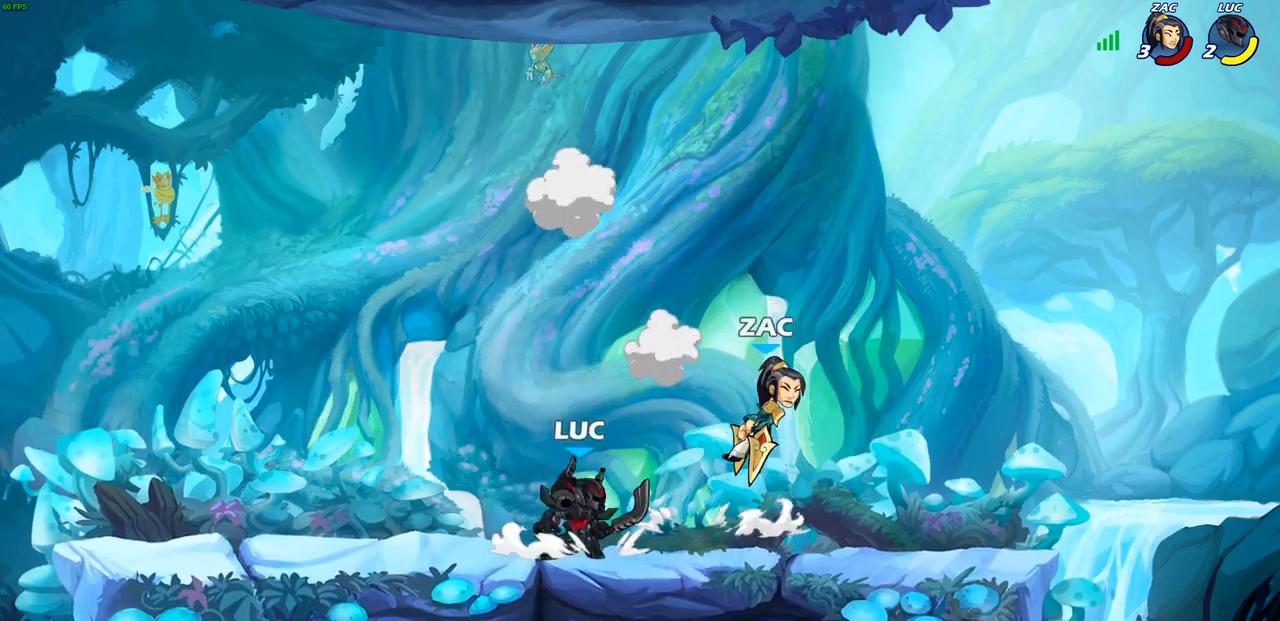
{"buttons": [], "left_stick": "right", "right_stick": "center", "events": [[50, "CROSS", "down"], [100, "SQUARE", "down"], [167, "CROSS", "up"], [167, "SQUARE", "up"]]}
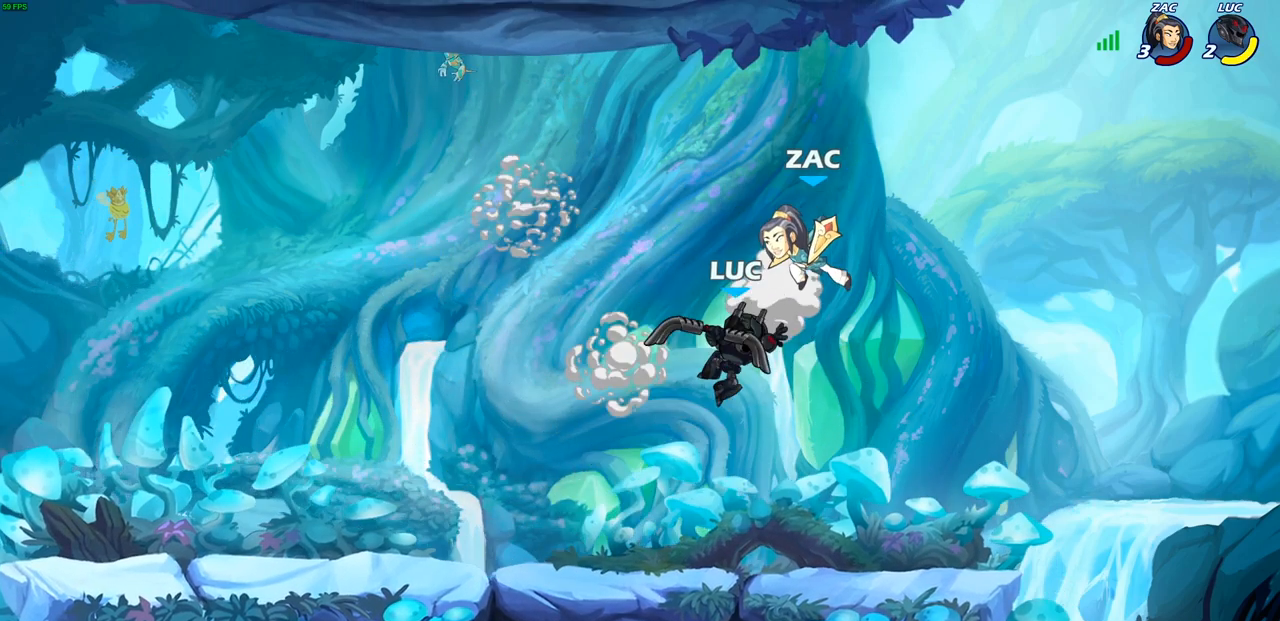
{"buttons": [], "left_stick": "down-left", "right_stick": "center", "events": [[133, "left_stick", "down-right"], [467, "left_stick", "down-left"]]}
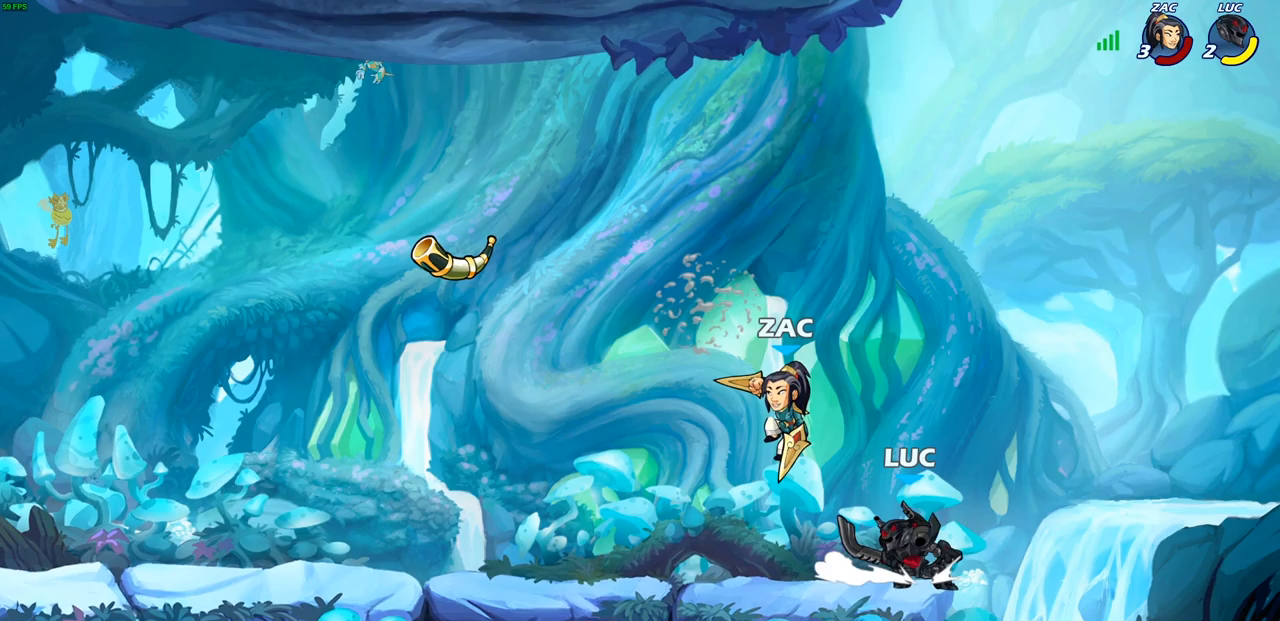
{"buttons": [], "left_stick": "center", "right_stick": "center", "events": [[17, "left_stick", "left"], [67, "SQUARE", "down"], [150, "SQUARE", "up"], [150, "left_stick", "center"]]}
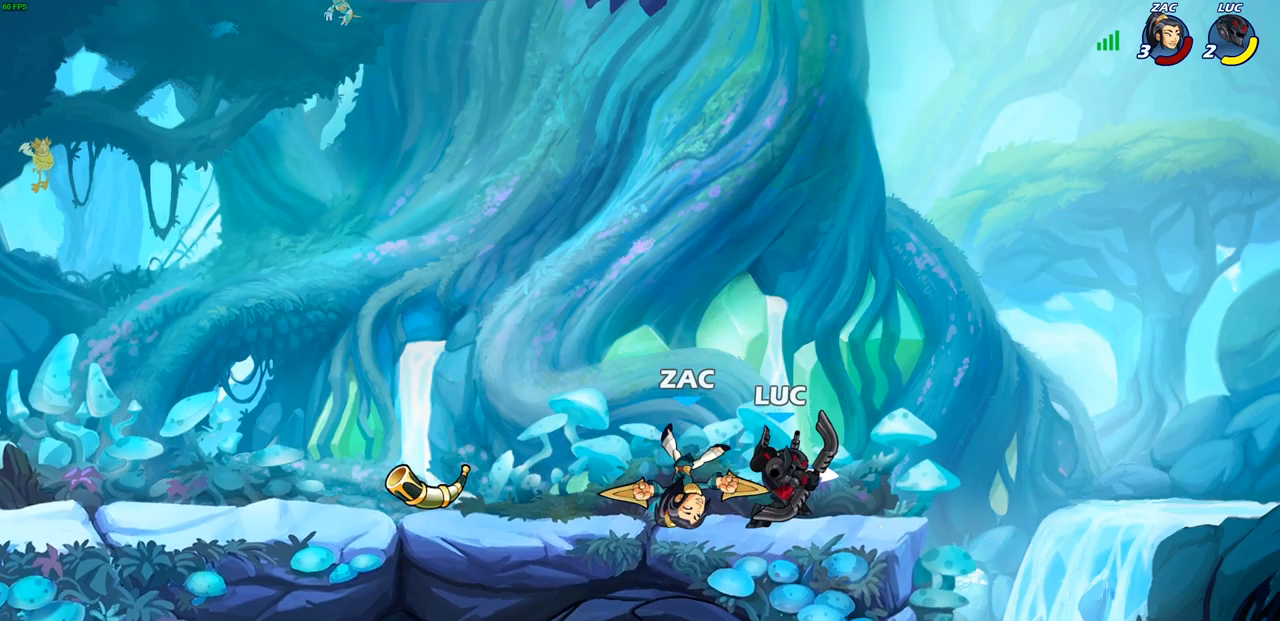
{"buttons": [], "left_stick": "center", "right_stick": "center", "events": [[83, "left_stick", "left"], [267, "R1", "down"], [267, "R2", "down"], [383, "left_stick", "center"], [400, "R1", "up"], [400, "R2", "up"]]}
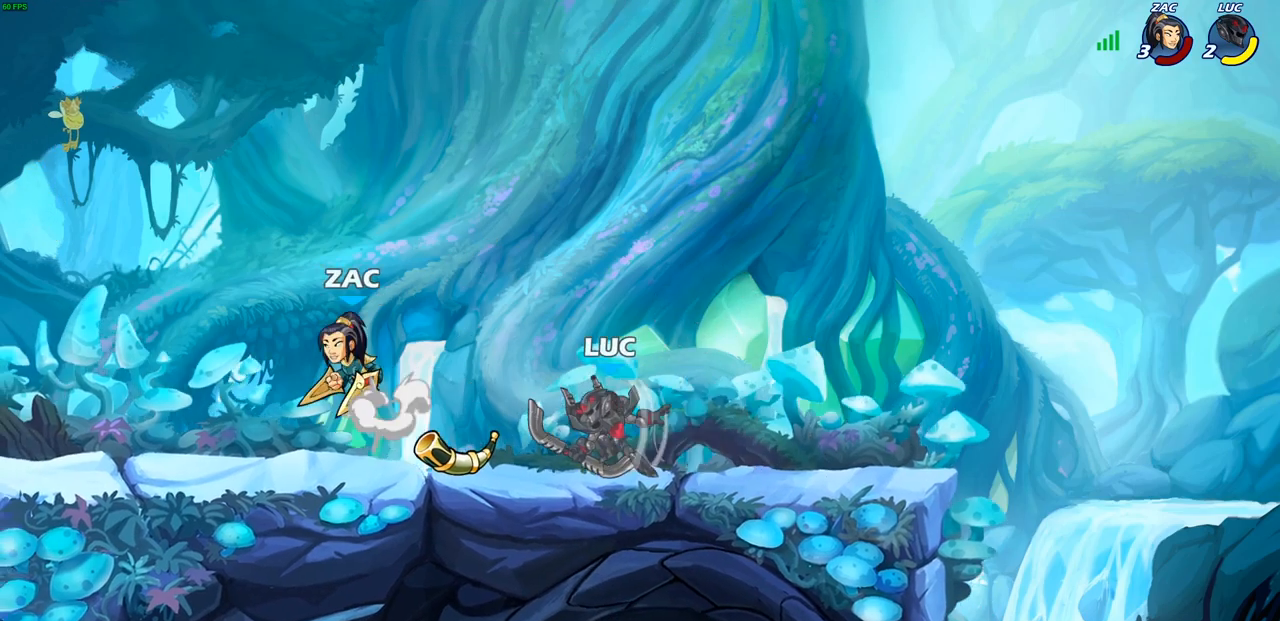
{"buttons": [], "left_stick": "center", "right_stick": "center", "events": [[233, "SQUARE", "down"], [300, "SQUARE", "up"]]}
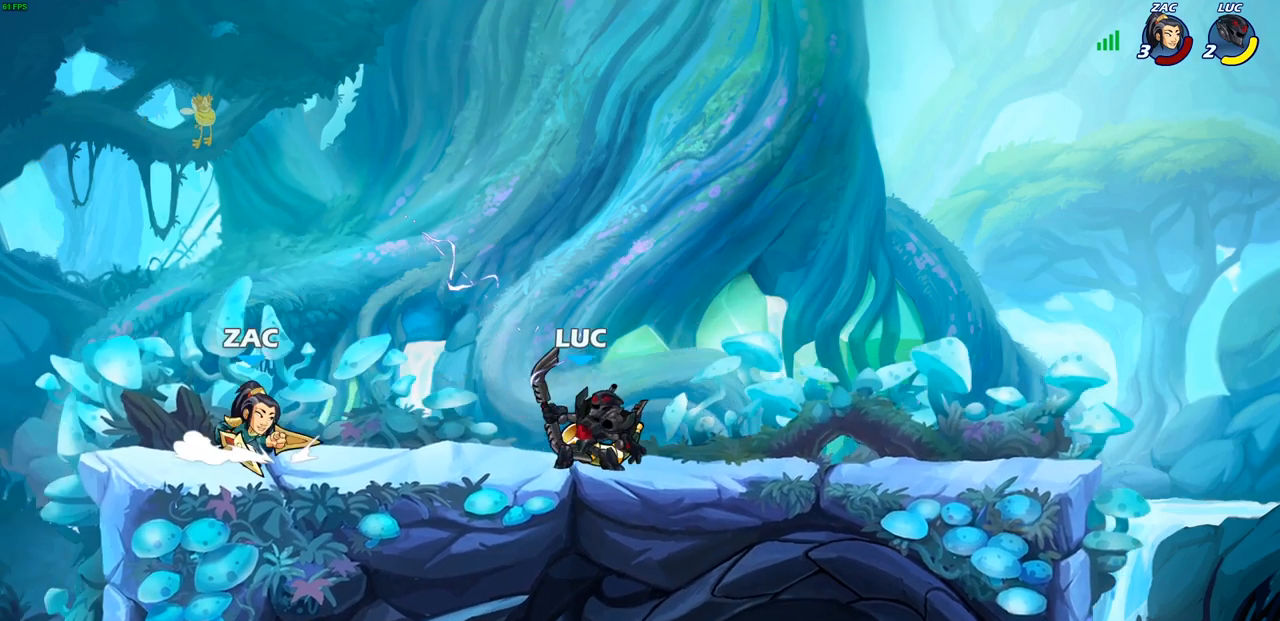
{"buttons": [], "left_stick": "right", "right_stick": "center", "events": [[233, "CROSS", "down"], [333, "left_stick", "right"], [383, "CROSS", "up"]]}
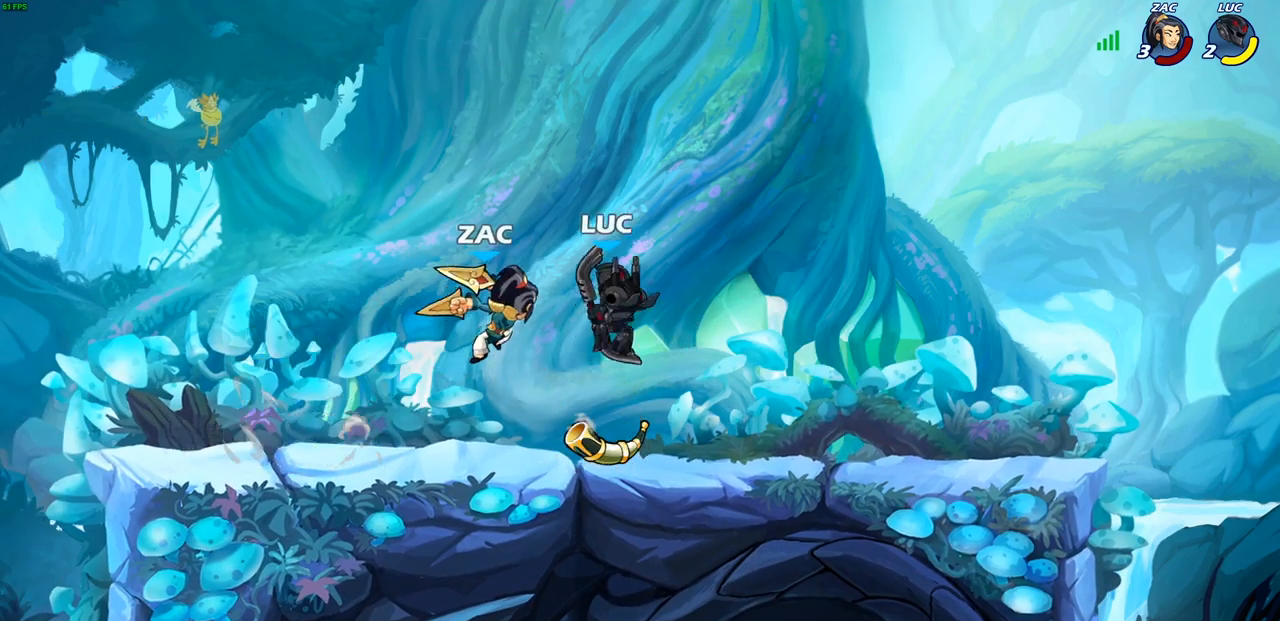
{"buttons": ["CROSS", "SQUARE"], "left_stick": "center", "right_stick": "center", "events": [[167, "left_stick", "down-right"], [283, "left_stick", "center"], [367, "left_stick", "left"], [467, "left_stick", "center"], [483, "CROSS", "down"], [483, "SQUARE", "down"]]}
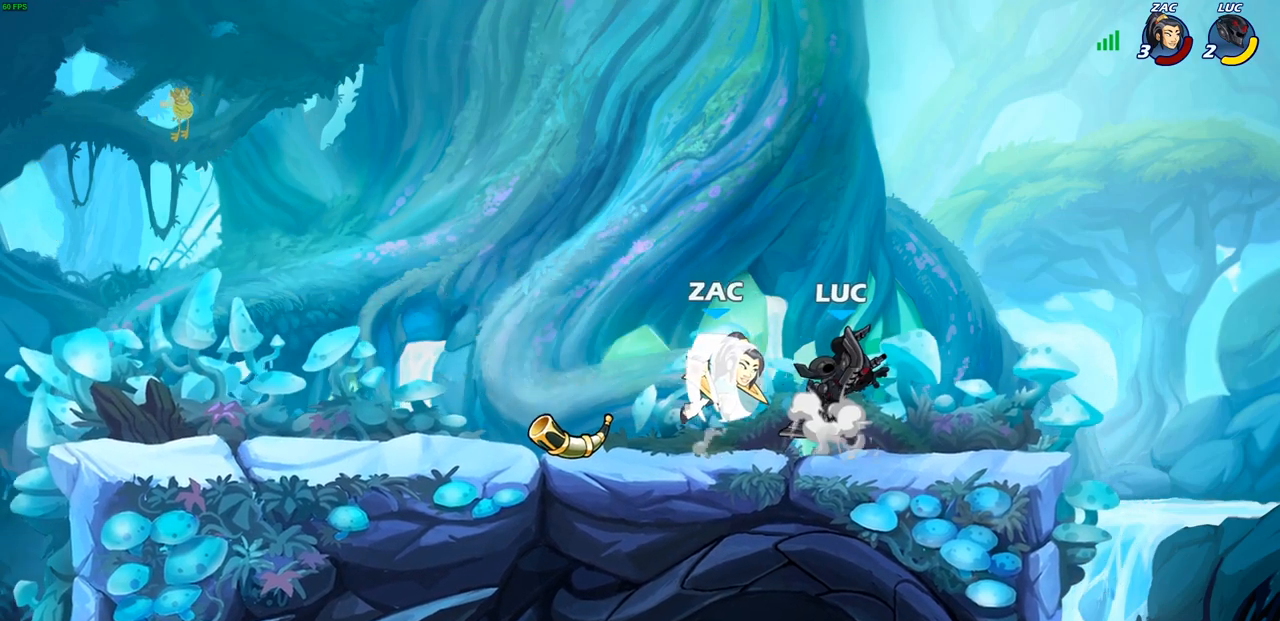
{"buttons": [], "left_stick": "right", "right_stick": "center", "events": [[83, "CROSS", "up"], [83, "SQUARE", "up"], [500, "left_stick", "right"]]}
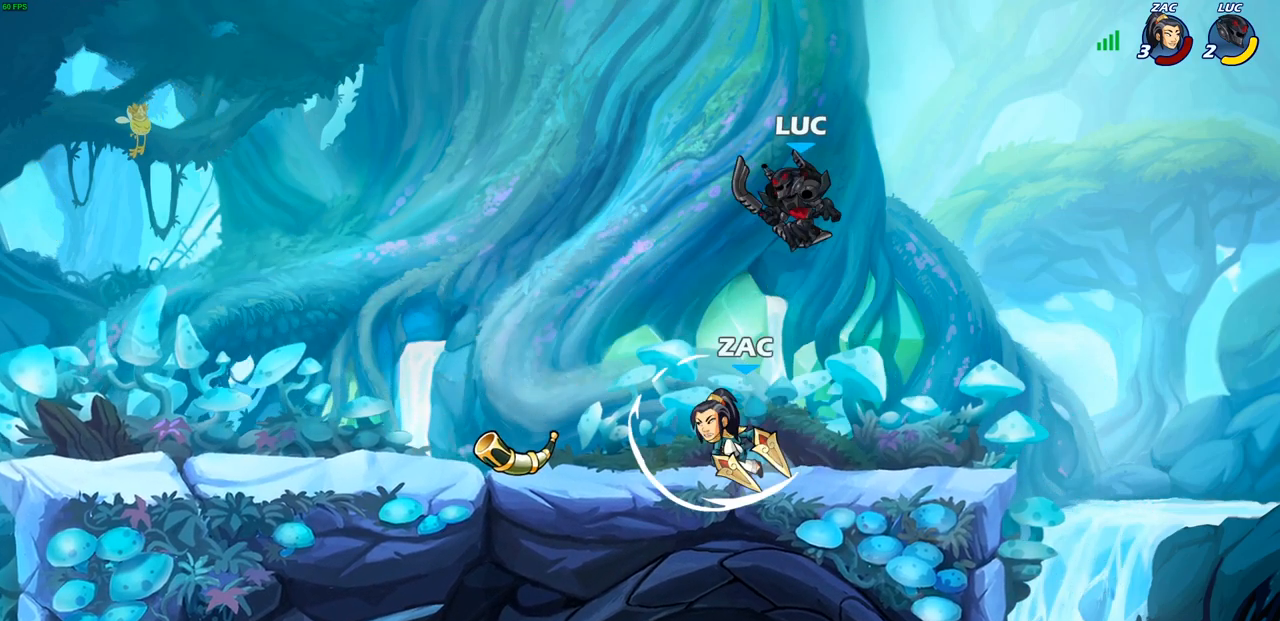
{"buttons": [], "left_stick": "left", "right_stick": "center", "events": [[117, "left_stick", "left"], [200, "SQUARE", "down"], [300, "SQUARE", "up"]]}
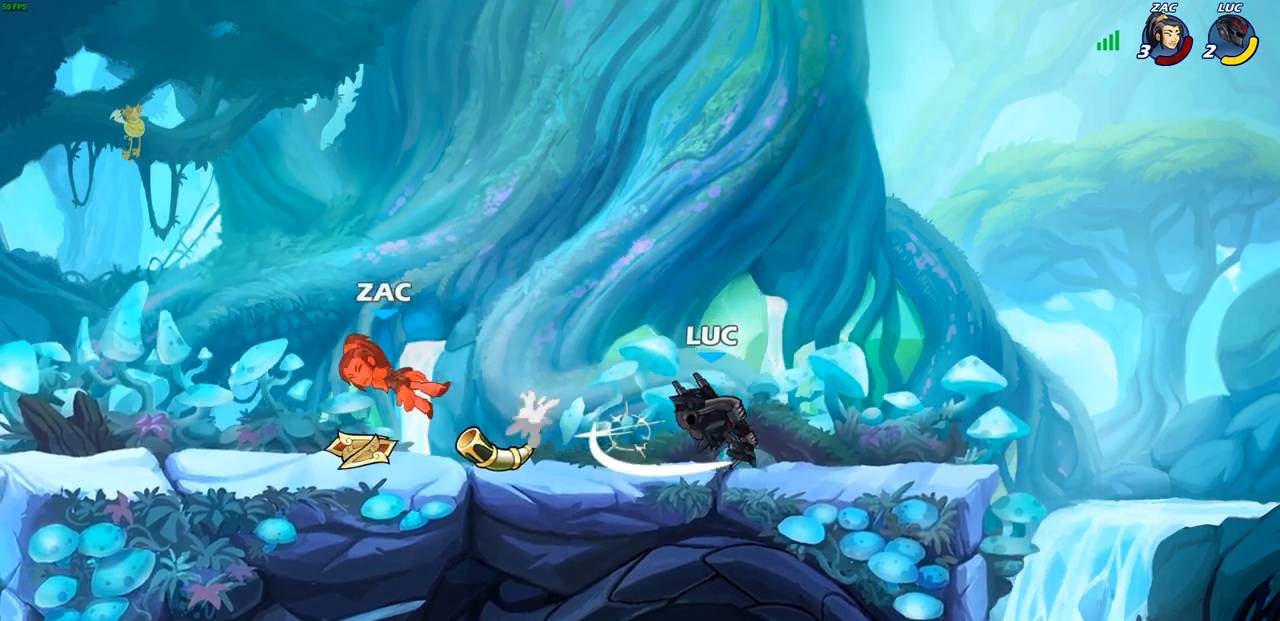
{"buttons": [], "left_stick": "left", "right_stick": "center", "events": [[167, "R2", "down"], [183, "R1", "down"], [350, "R1", "up"], [350, "R2", "up"]]}
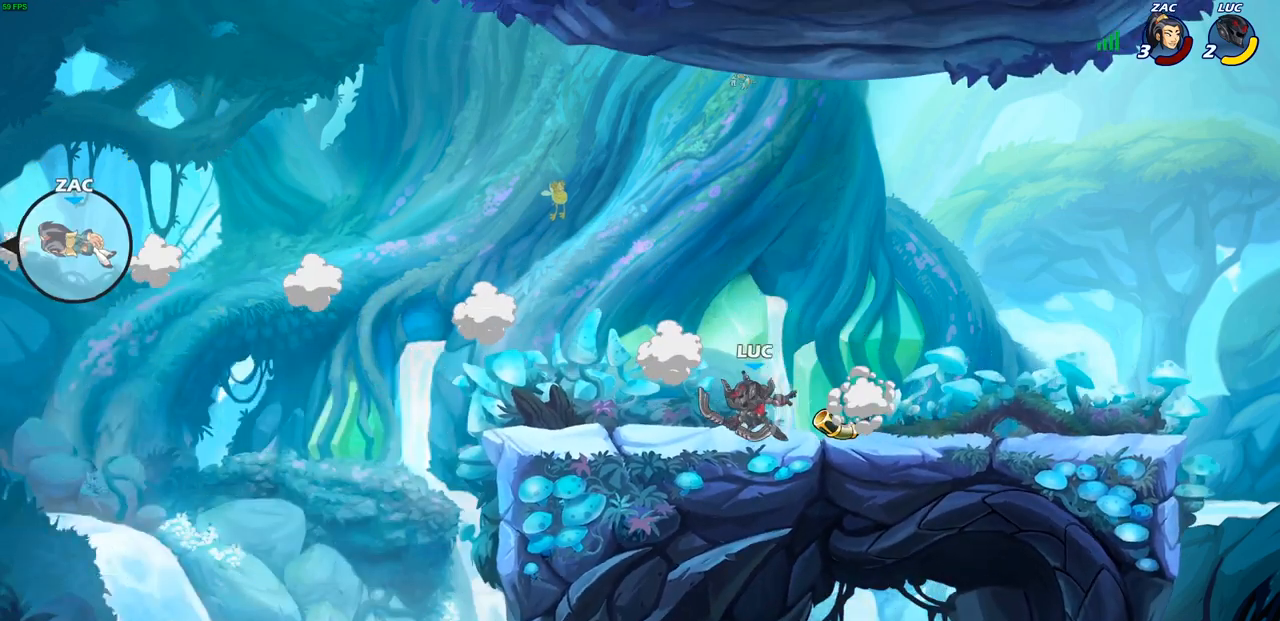
{"buttons": [], "left_stick": "center", "right_stick": "center", "events": [[100, "CROSS", "down"], [217, "left_stick", "up-right"], [250, "CROSS", "up"], [267, "CIRCLE", "down"], [333, "left_stick", "center"], [500, "CIRCLE", "up"]]}